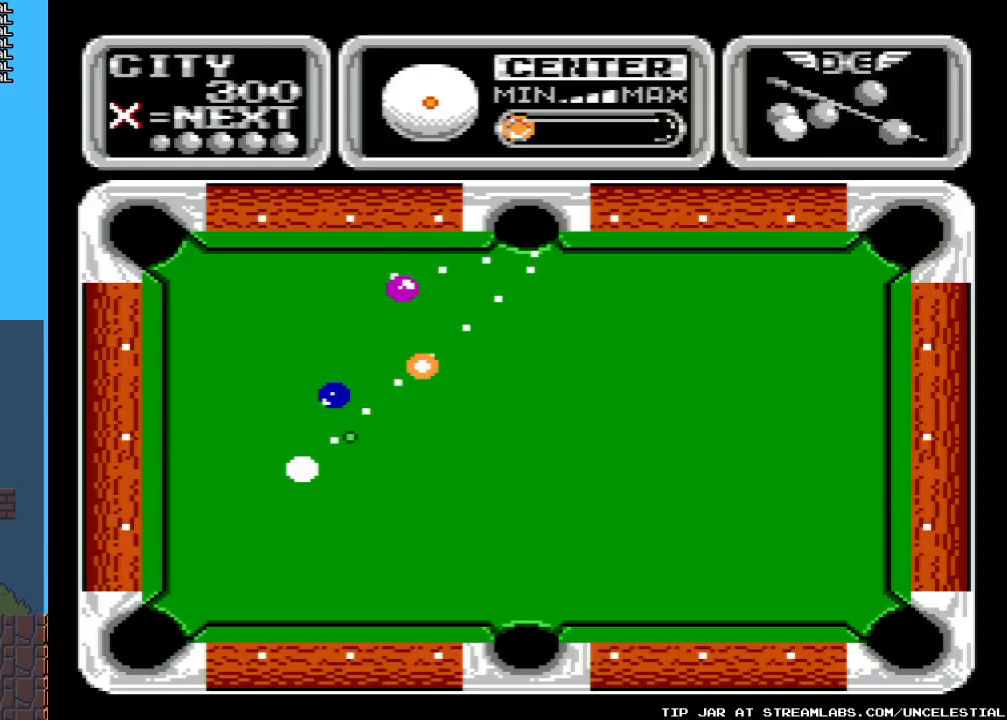
Gameplay with a controller (Nintendo layout); each line is a JSON object with the inputs held at the frame after it. "events" lists button and stick changes between this image and that frame as [ms after this image, input, new state], when the widget could be followed in between. Not read: L3 R3.
{"buttons": ["DPAD_LEFT"], "events": [[300, "DPAD_LEFT", "down"]]}
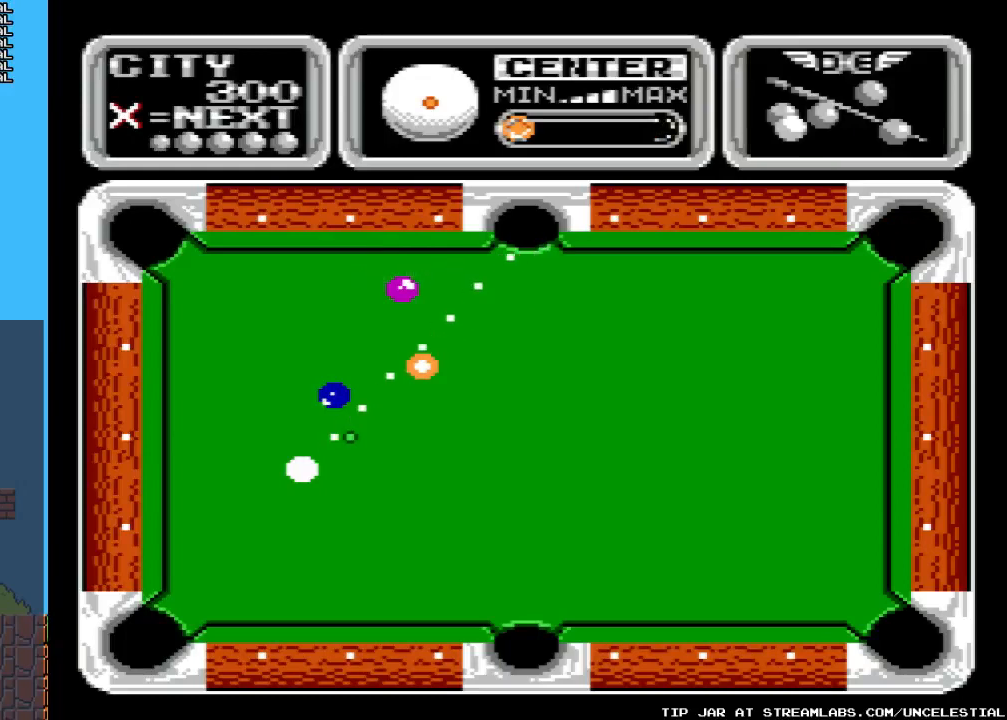
{"buttons": [], "events": [[500, "DPAD_LEFT", "up"]]}
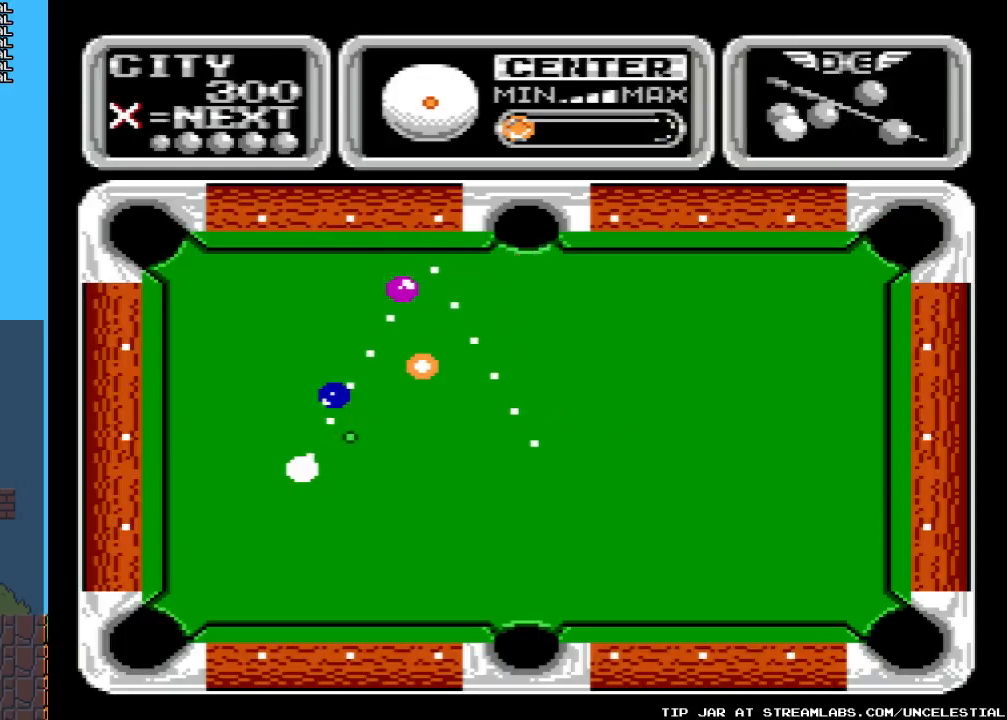
{"buttons": ["DPAD_LEFT"], "events": [[333, "DPAD_LEFT", "down"]]}
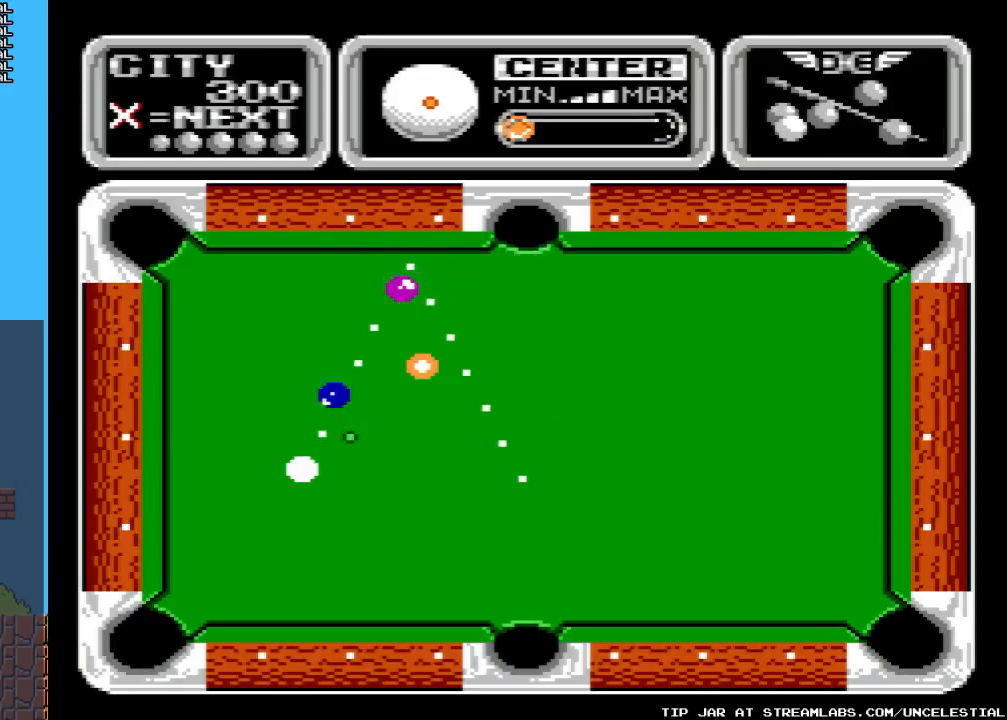
{"buttons": [], "events": [[33, "DPAD_LEFT", "up"], [300, "DPAD_LEFT", "down"], [433, "DPAD_LEFT", "up"]]}
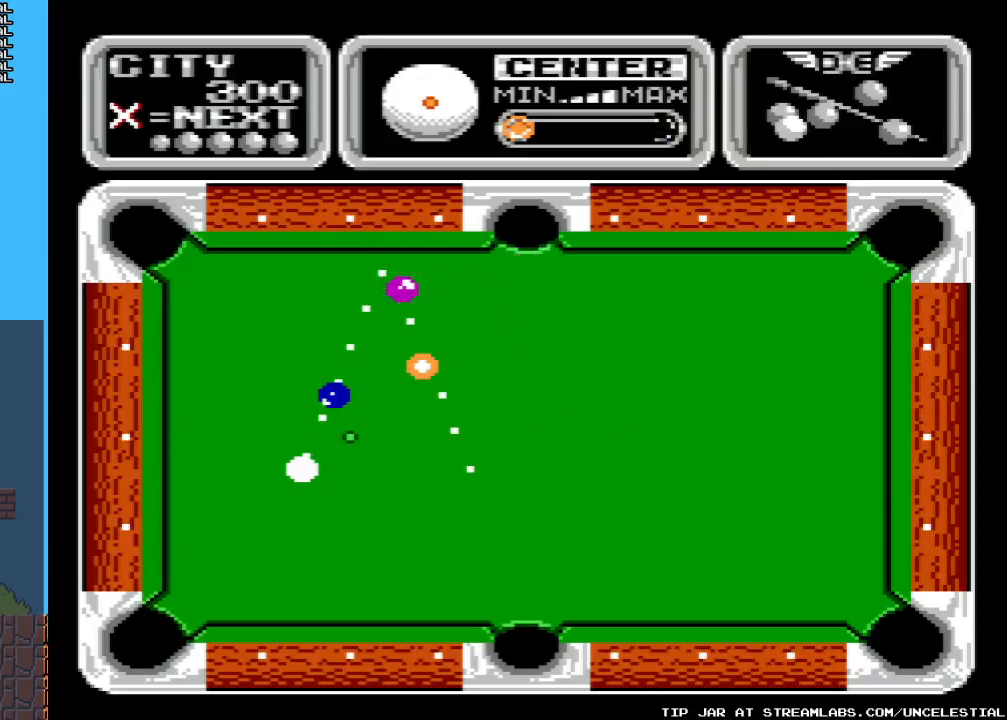
{"buttons": [], "events": []}
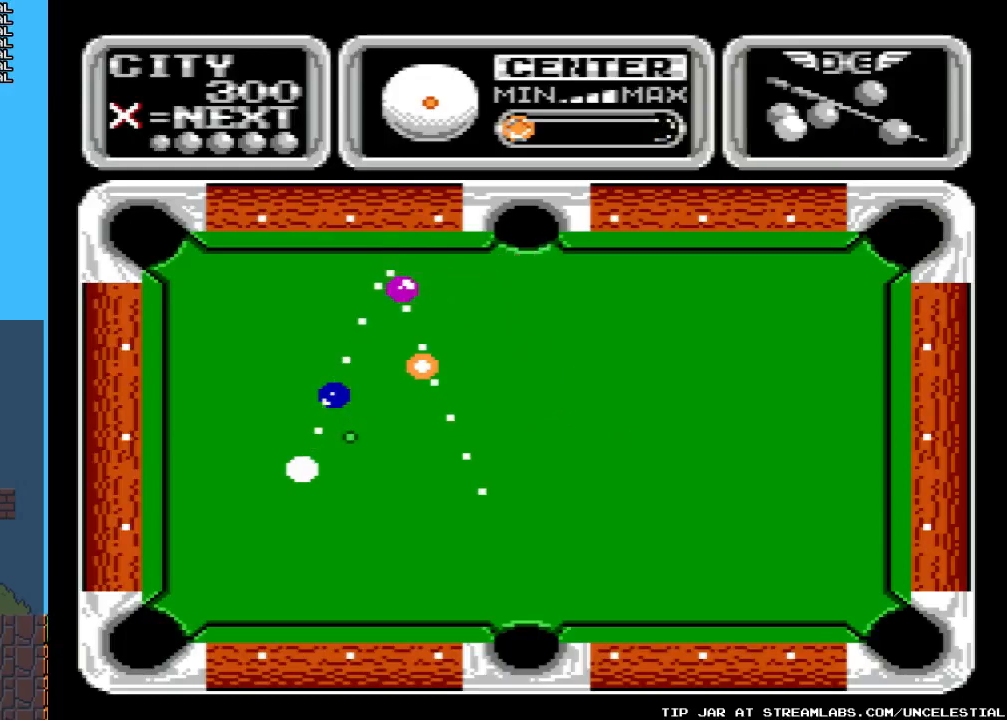
{"buttons": [], "events": [[33, "DPAD_RIGHT", "down"], [133, "DPAD_RIGHT", "up"]]}
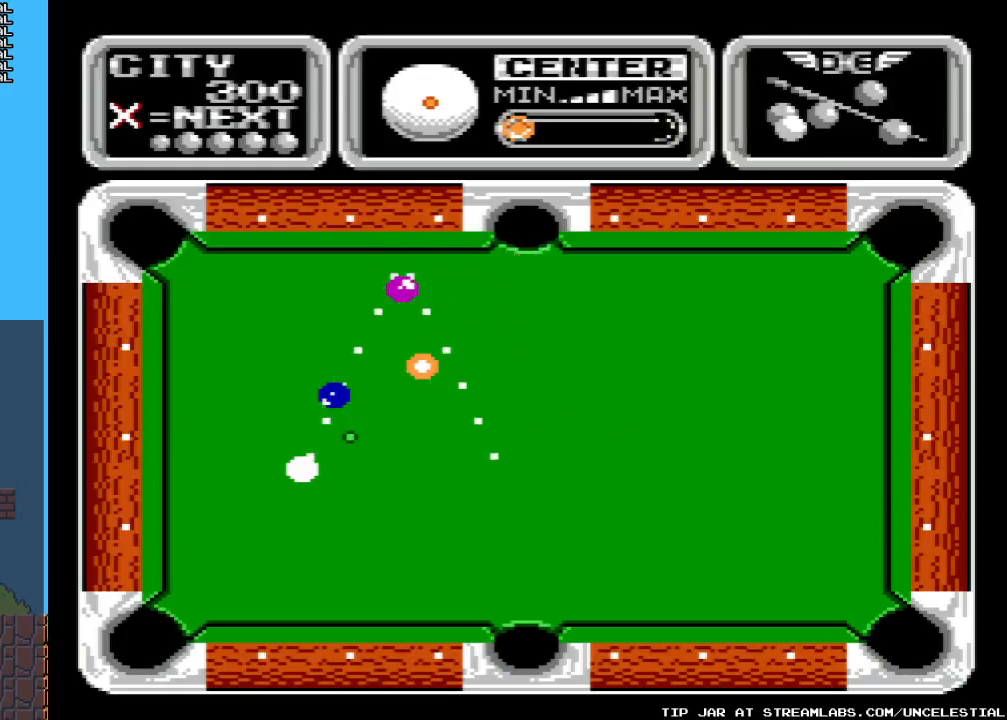
{"buttons": [], "events": []}
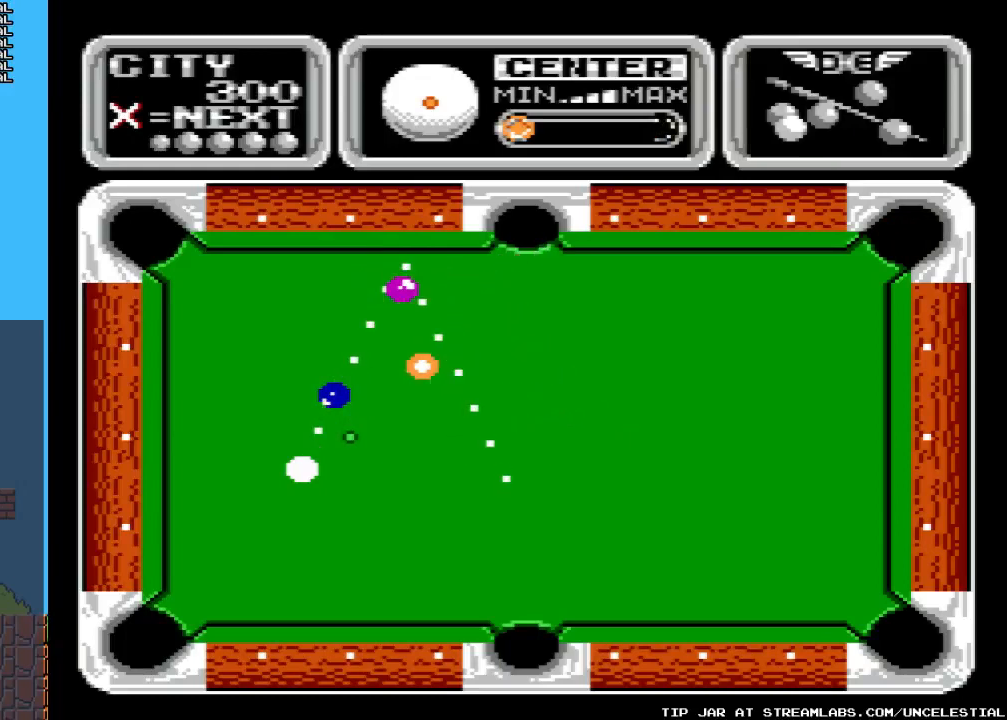
{"buttons": [], "events": []}
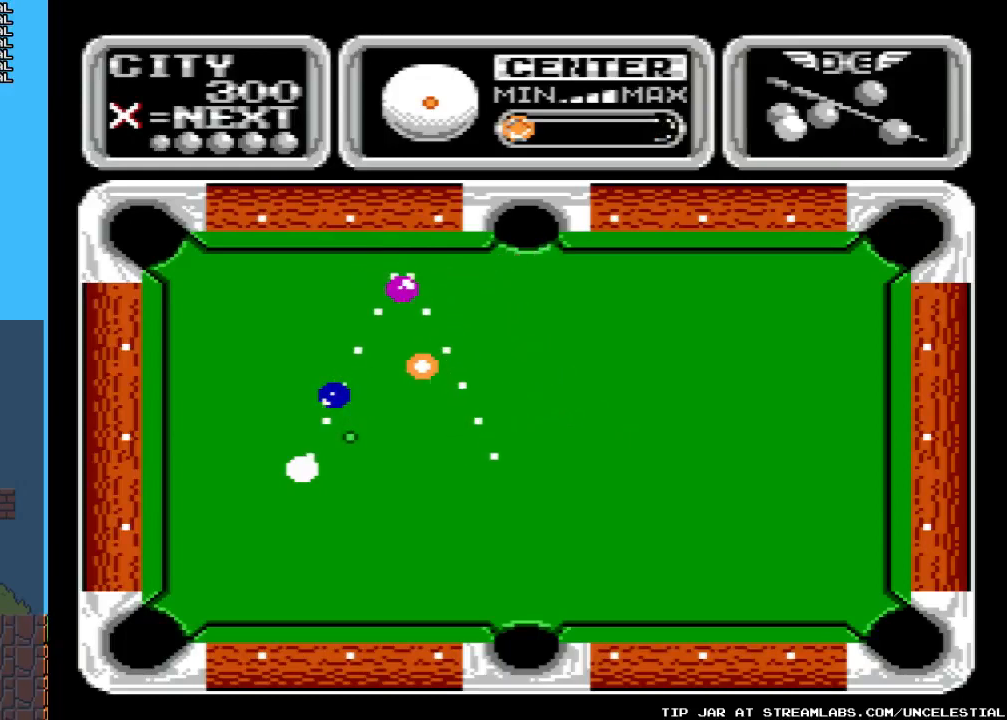
{"buttons": [], "events": []}
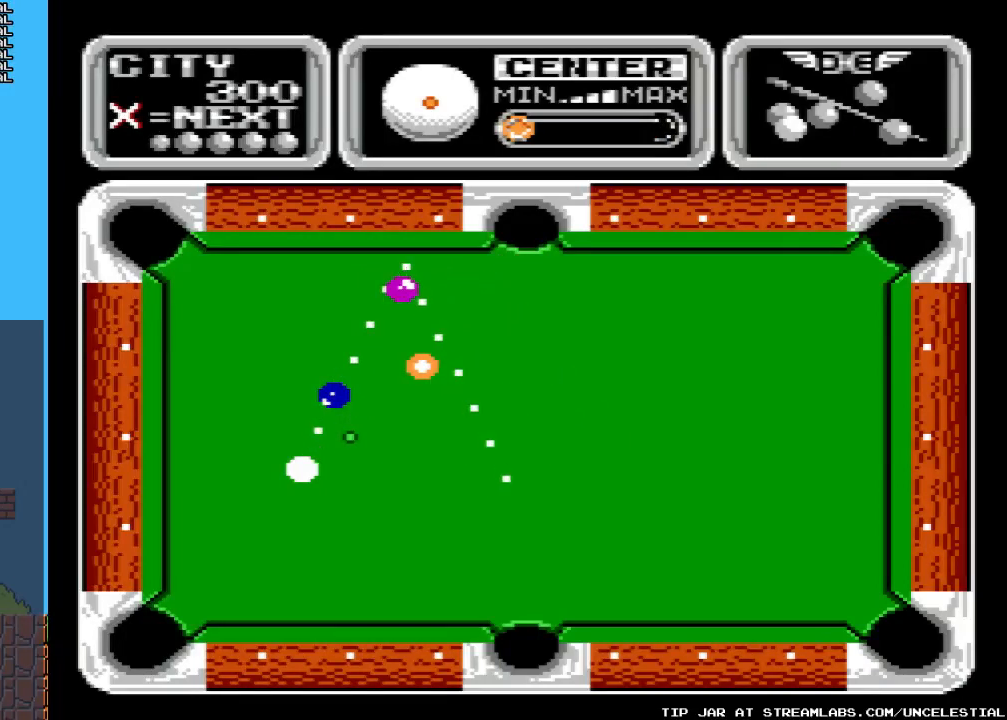
{"buttons": [], "events": []}
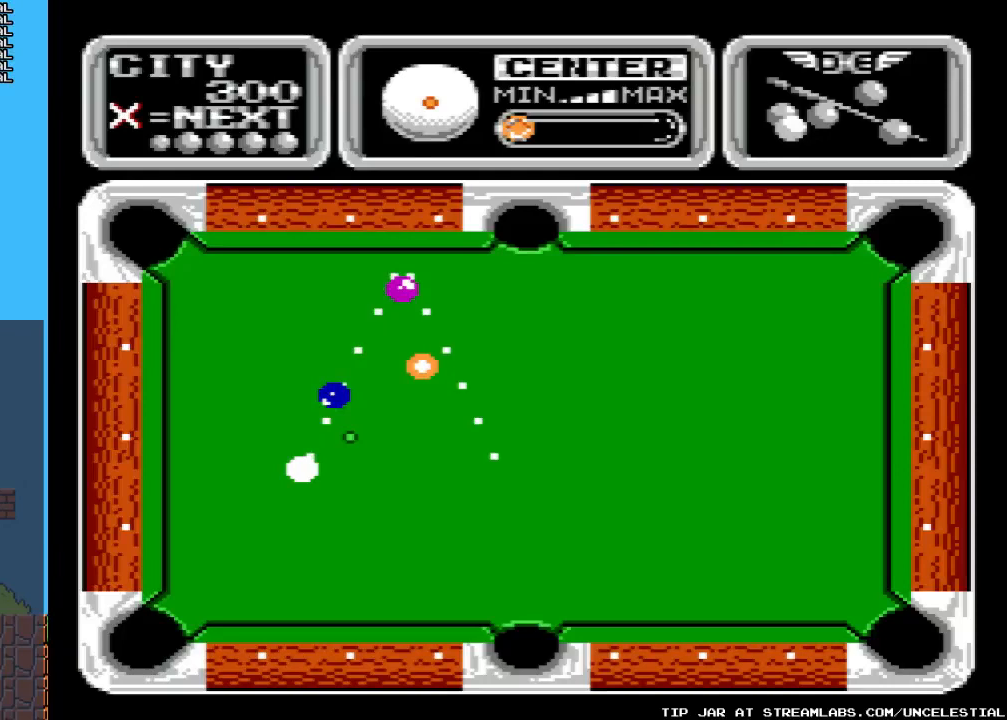
{"buttons": ["DPAD_LEFT"], "events": [[433, "DPAD_LEFT", "down"]]}
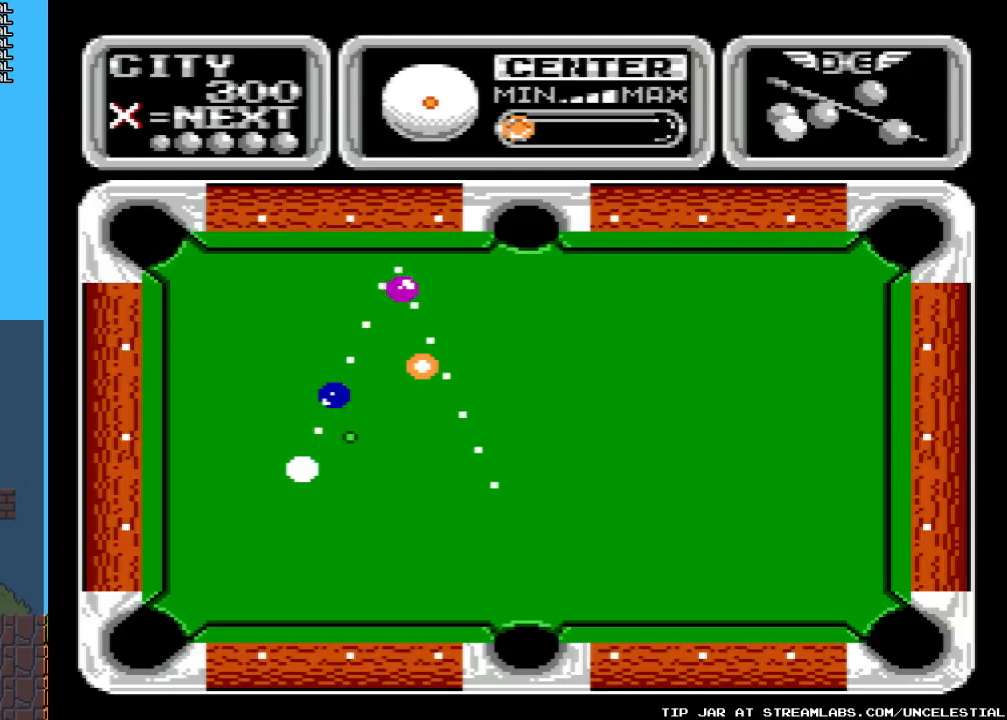
{"buttons": [], "events": [[67, "DPAD_LEFT", "up"]]}
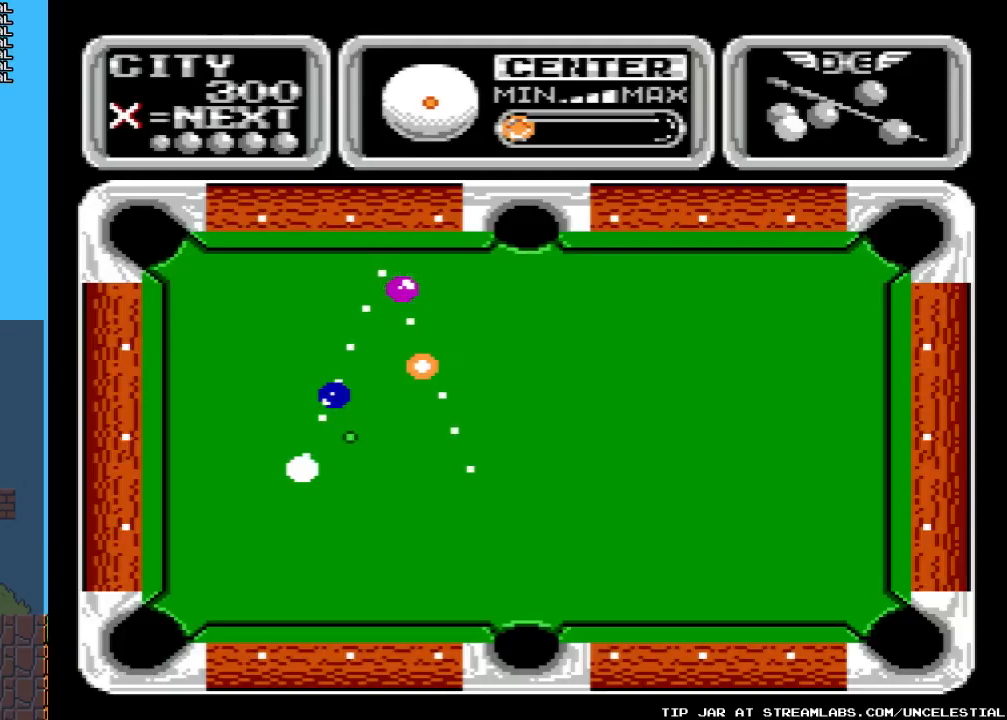
{"buttons": [], "events": [[200, "DPAD_RIGHT", "down"], [300, "DPAD_RIGHT", "up"]]}
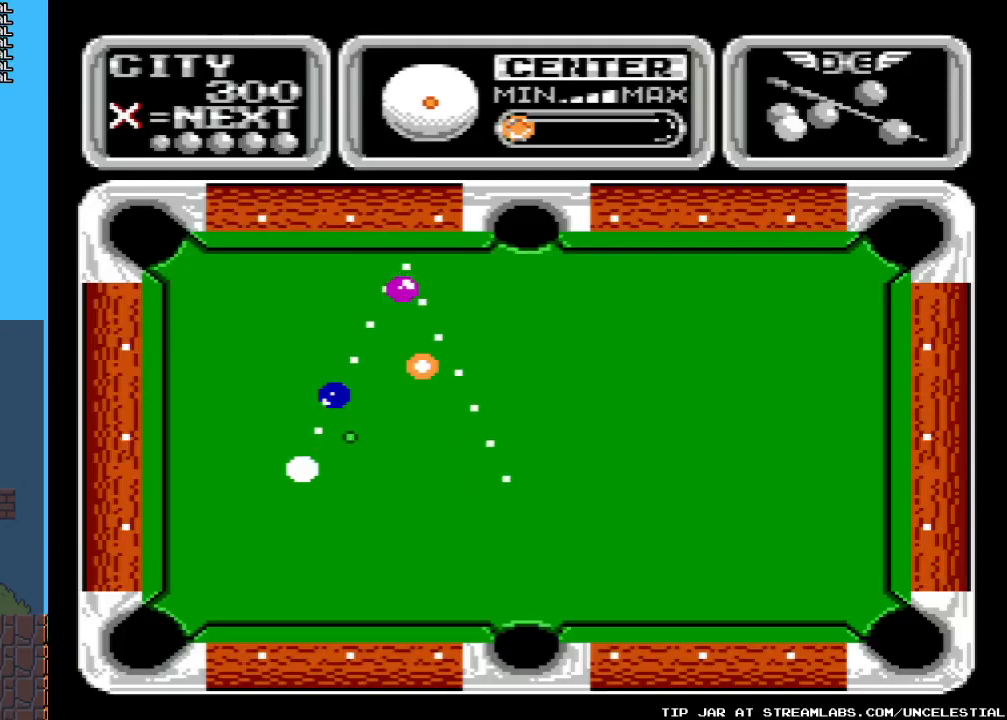
{"buttons": [], "events": [[267, "DPAD_LEFT", "down"], [400, "DPAD_LEFT", "up"]]}
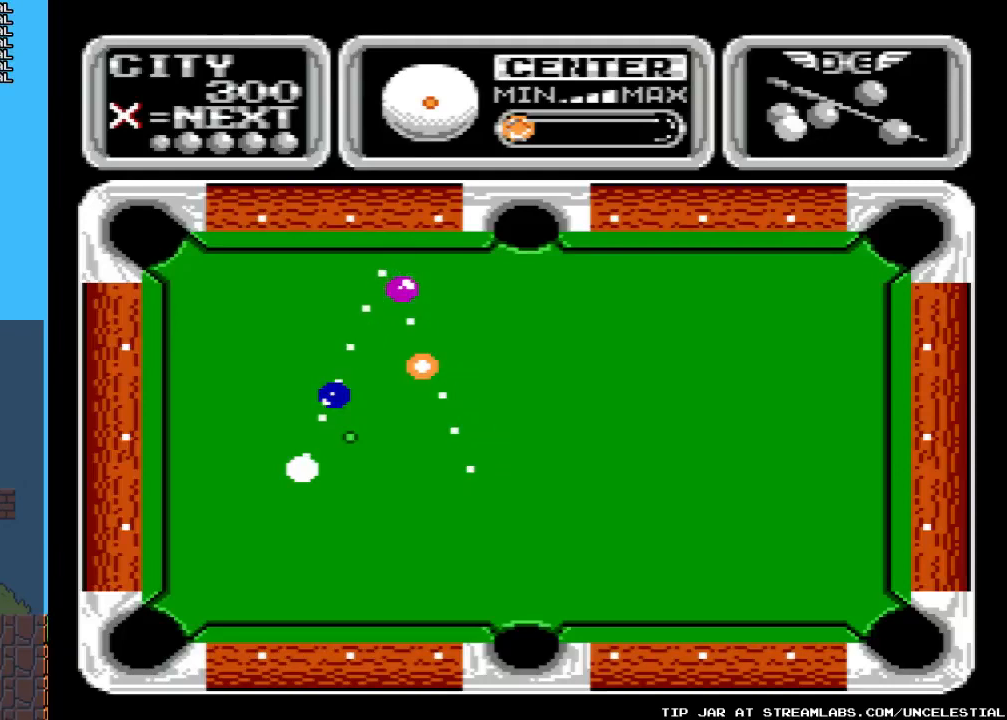
{"buttons": [], "events": []}
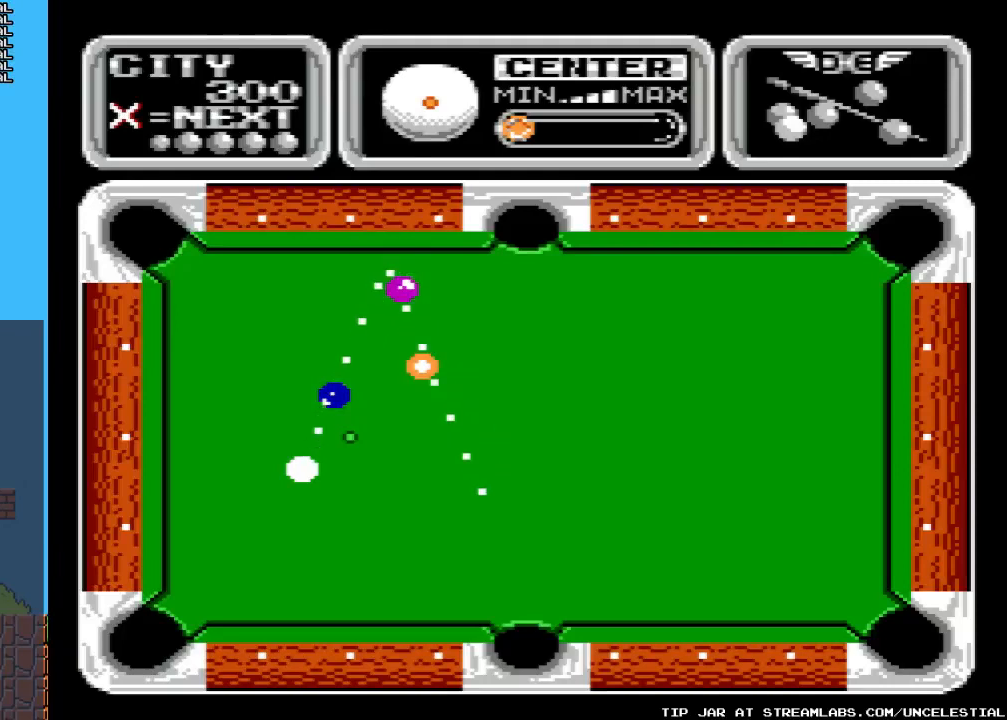
{"buttons": [], "events": []}
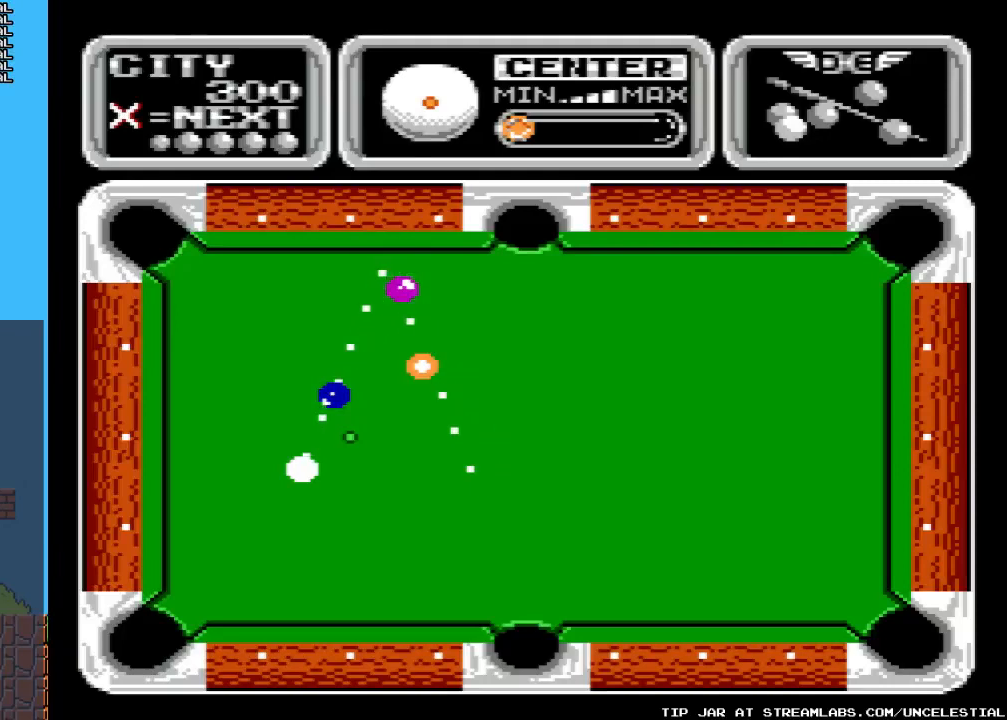
{"buttons": [], "events": [[67, "A", "down"], [267, "A", "up"]]}
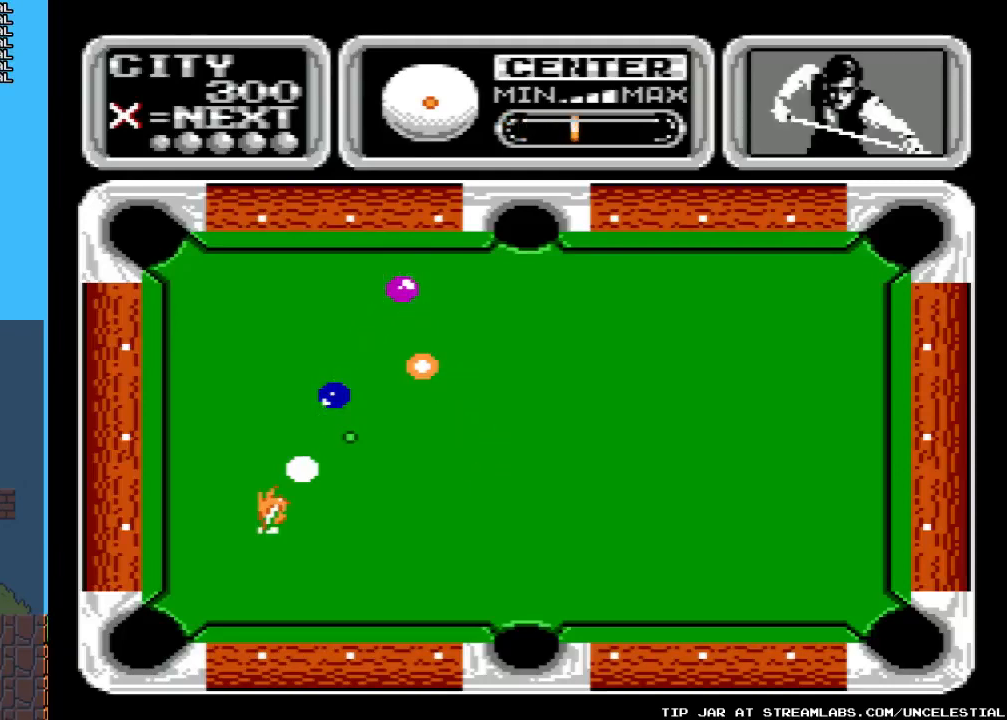
{"buttons": [], "events": []}
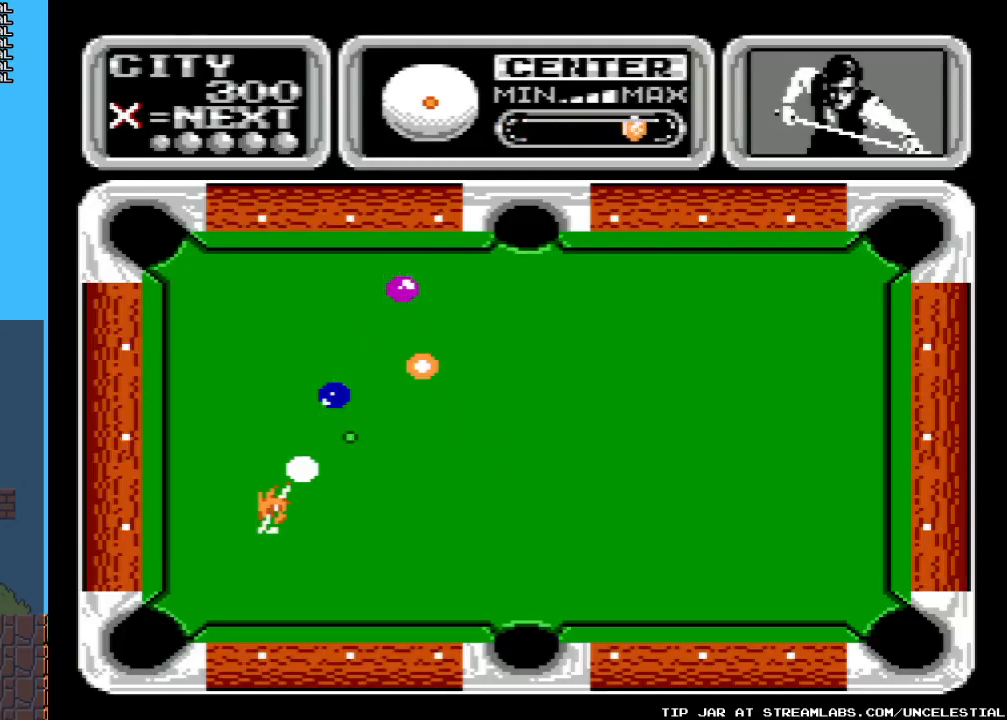
{"buttons": ["A"], "events": [[333, "A", "down"]]}
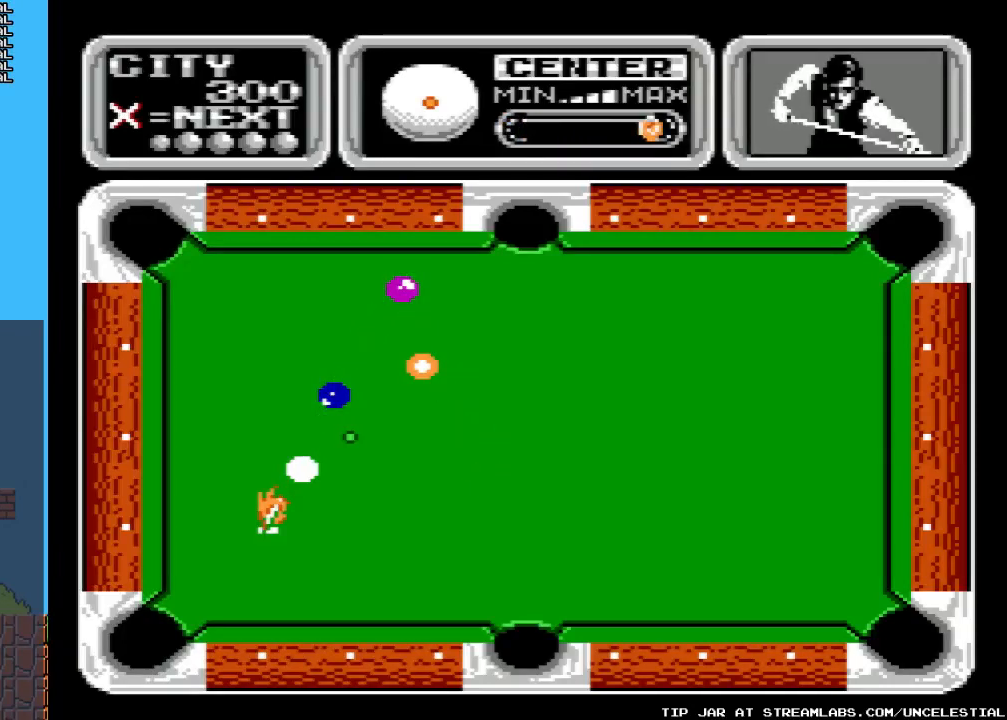
{"buttons": [], "events": [[33, "A", "up"]]}